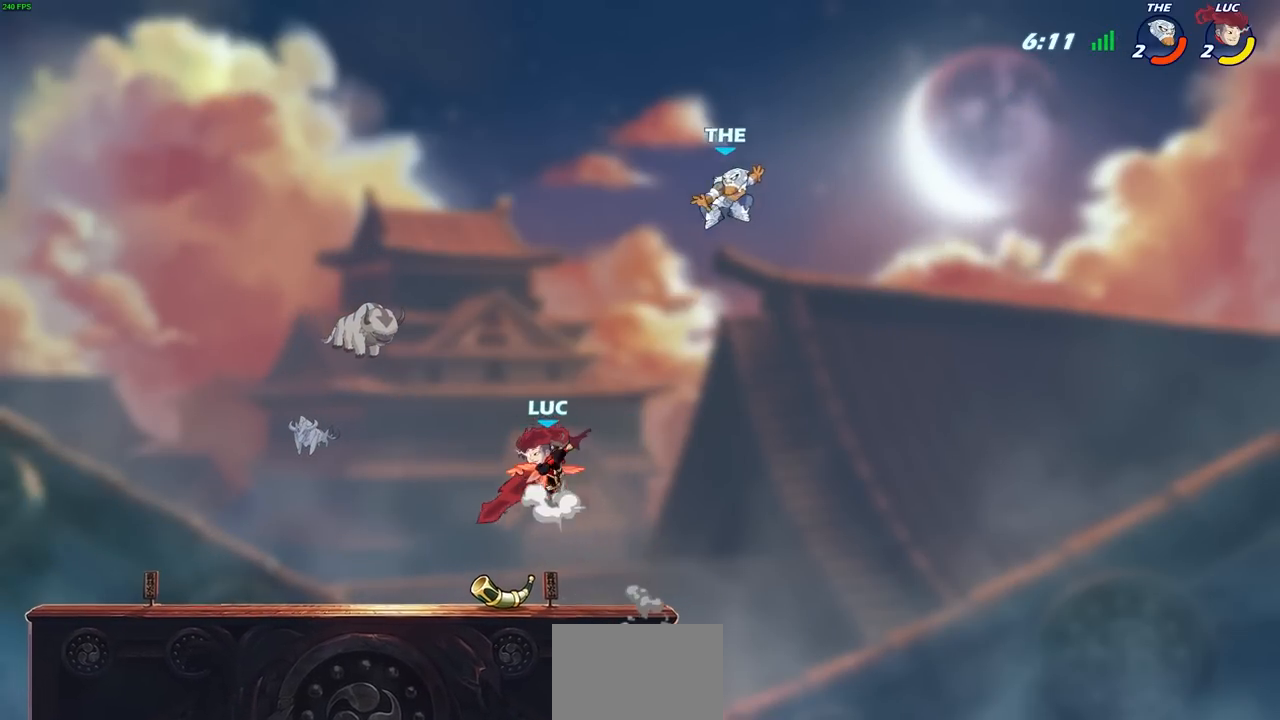
Gameplay with a controller (PlayStation layout); each line is a JSON object with the inputs held at the frame after it (dt_ms = milliseconds from this image to that frame). "events" lists button and stick changes between this image and that frame as [ms after this image, input, new state], when the widget could be followed in between.
{"dt_ms": 500, "buttons": [], "left_stick": "up-right", "right_stick": "center", "events": [[17, "left_stick", "right"], [67, "SQUARE", "down"], [83, "CROSS", "up"], [83, "right_stick", "down-left"], [117, "SQUARE", "up"], [133, "right_stick", "center"], [467, "left_stick", "up-right"]]}
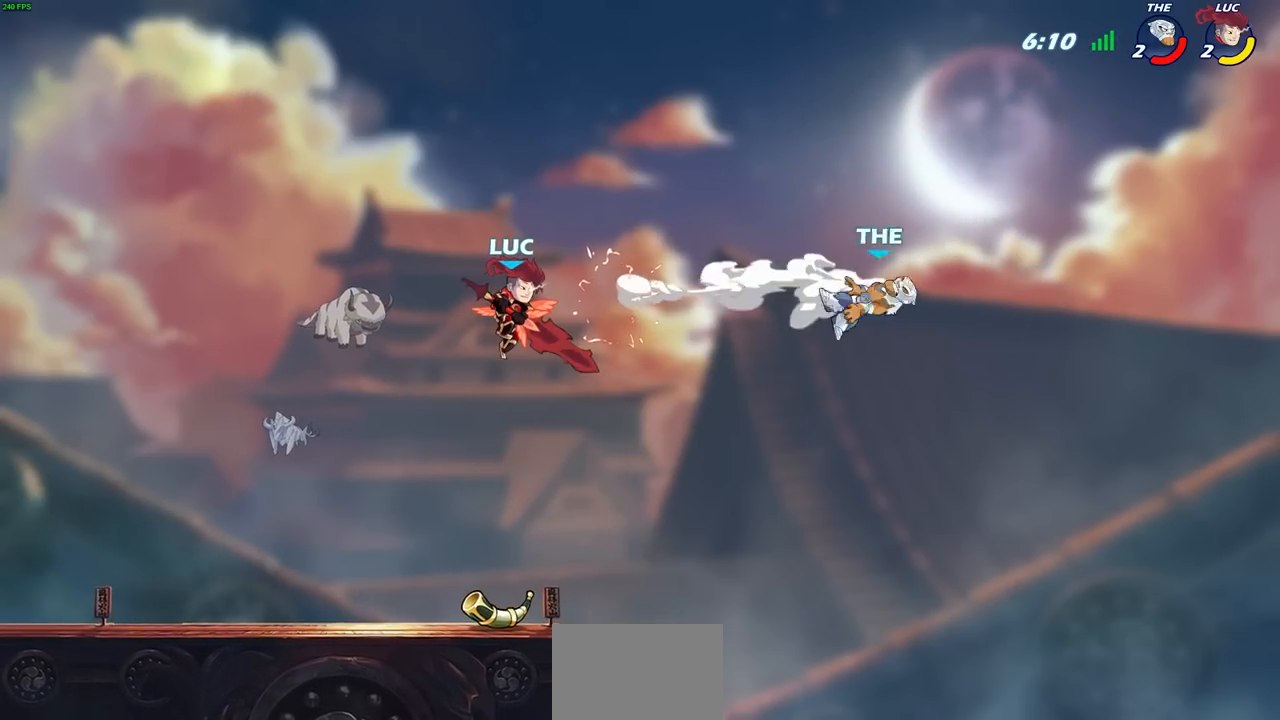
{"dt_ms": 500, "buttons": [], "left_stick": "center", "right_stick": "center", "events": [[17, "left_stick", "center"]]}
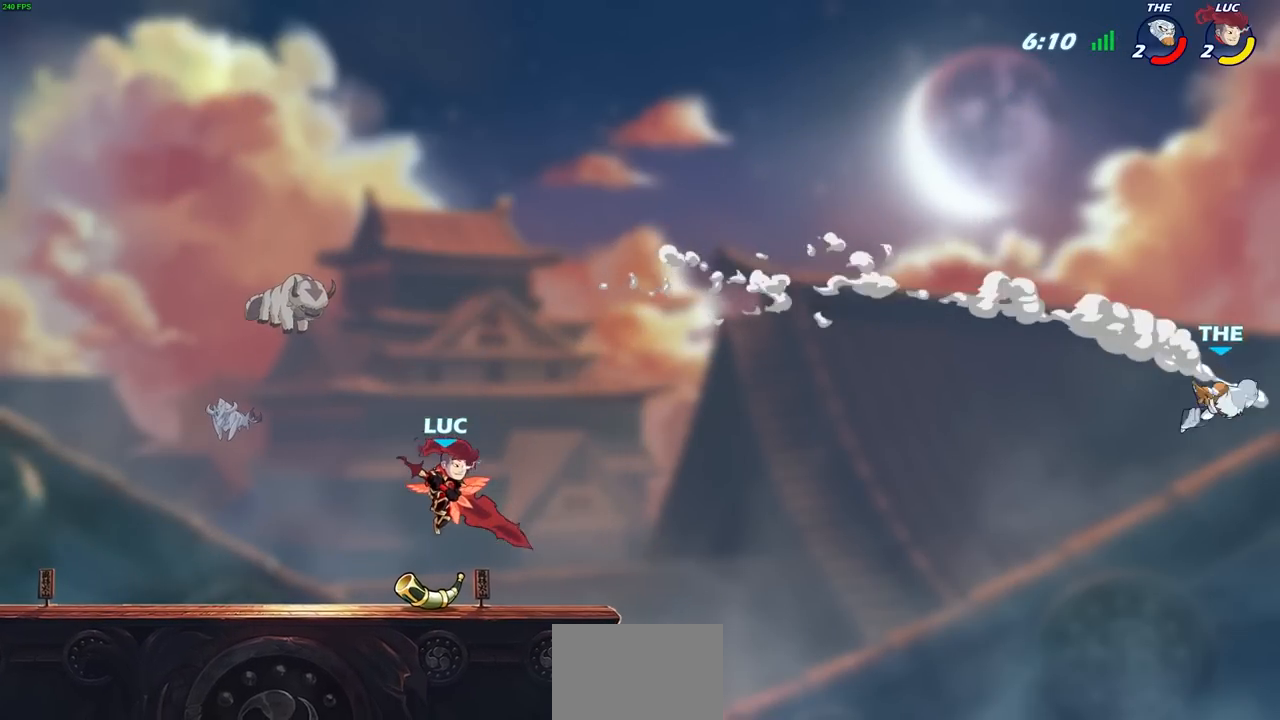
{"dt_ms": 500, "buttons": [], "left_stick": "center", "right_stick": "center", "events": []}
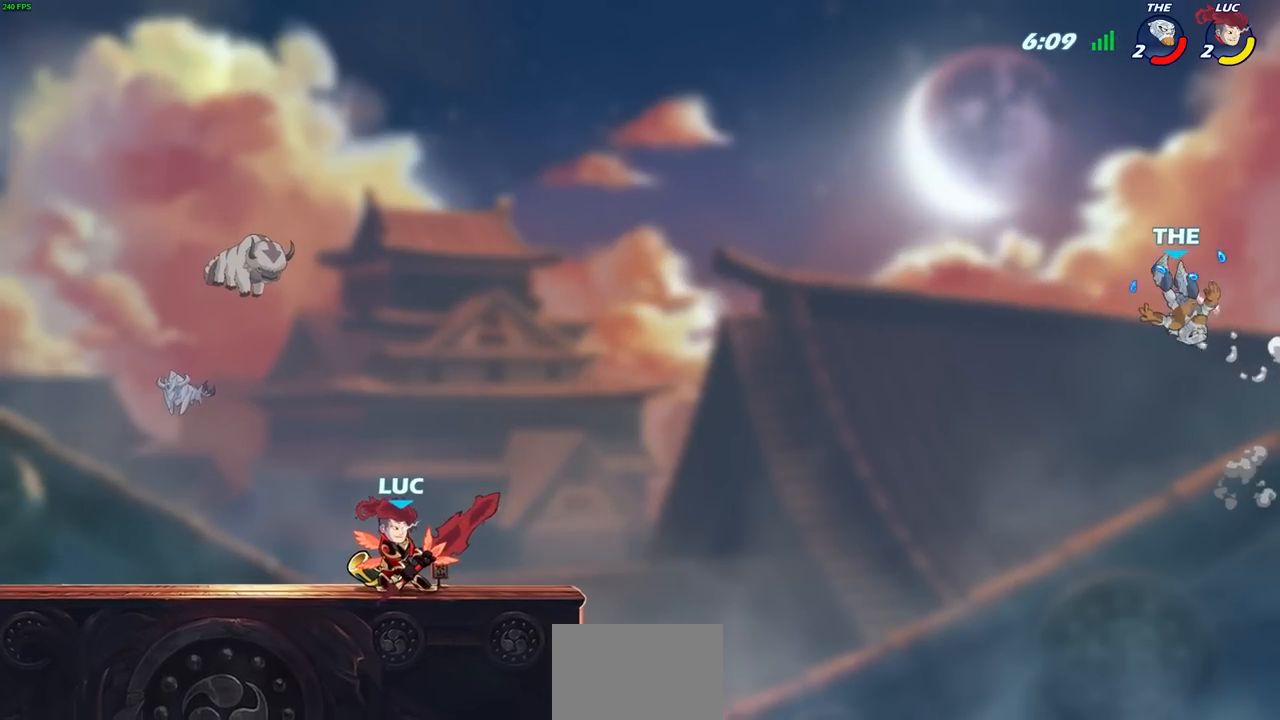
{"dt_ms": 500, "buttons": ["SQUARE", "R2"], "left_stick": "right", "right_stick": "center", "events": [[233, "left_stick", "right"], [350, "R2", "down"], [367, "CROSS", "down"], [483, "CROSS", "up"], [500, "SQUARE", "down"]]}
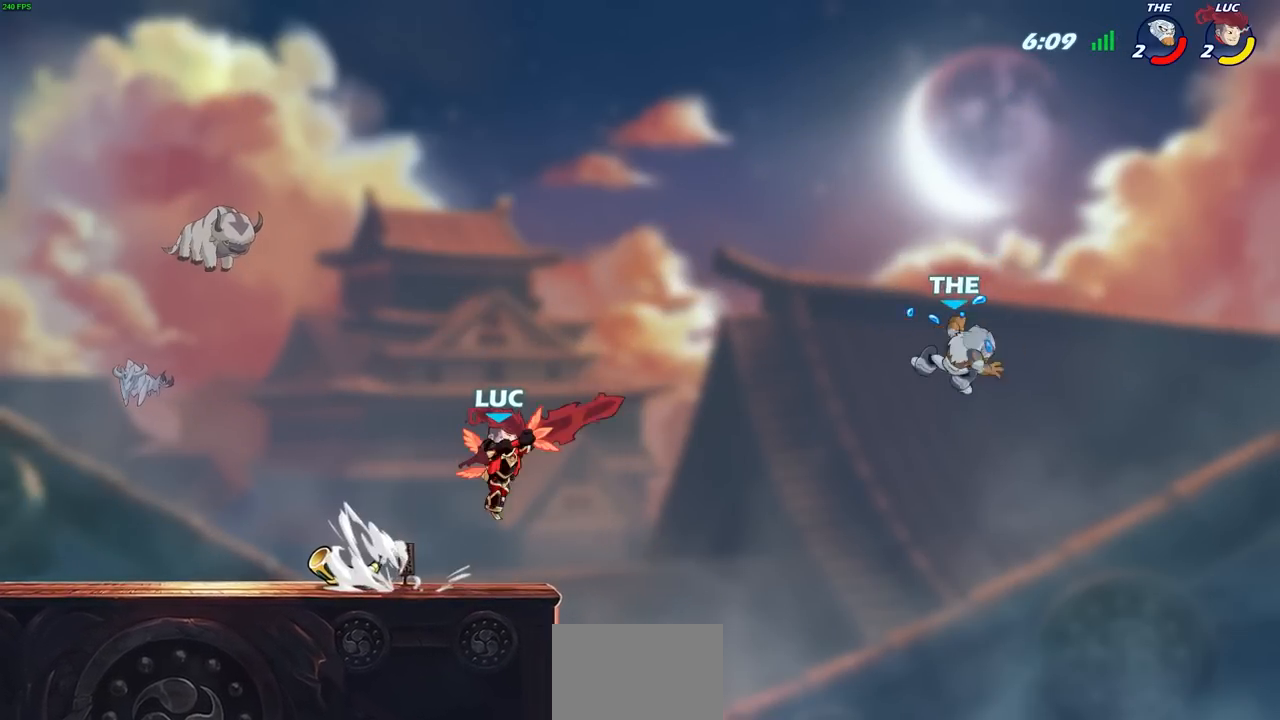
{"dt_ms": 500, "buttons": [], "left_stick": "left", "right_stick": "center", "events": [[17, "R2", "up"], [33, "right_stick", "left"], [100, "right_stick", "center"], [117, "SQUARE", "up"], [433, "left_stick", "left"]]}
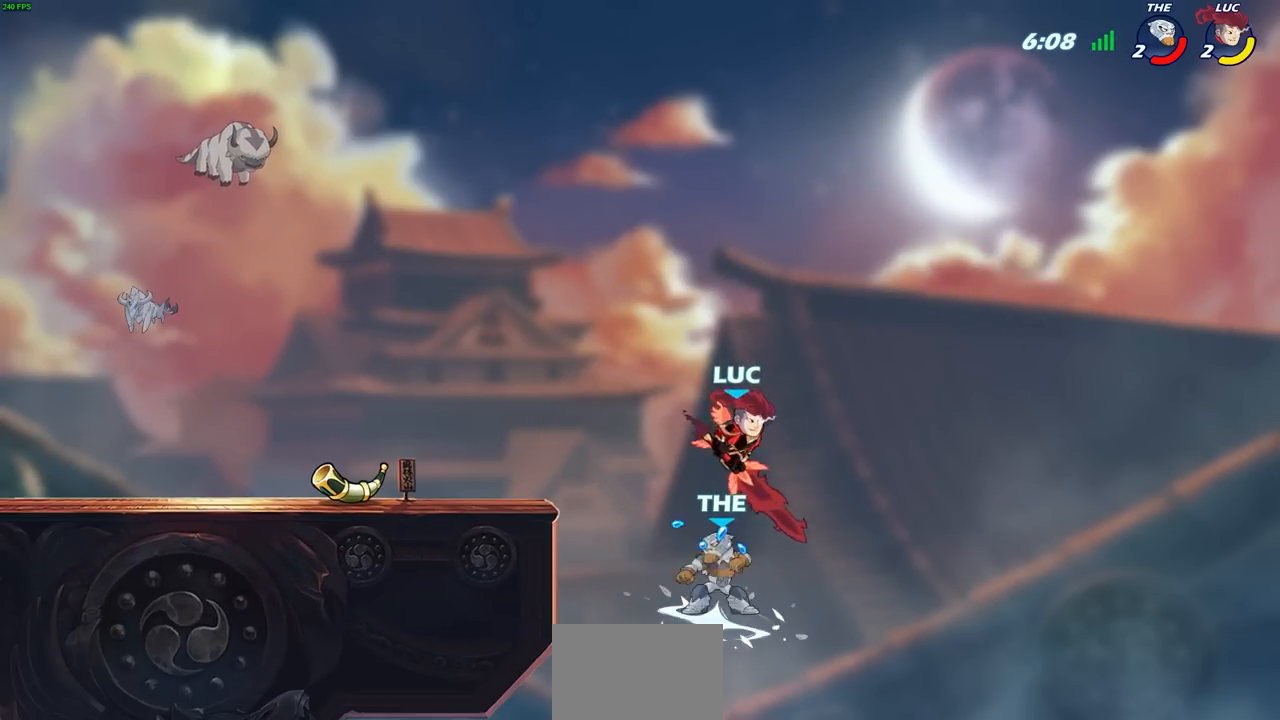
{"dt_ms": 500, "buttons": [], "left_stick": "down-right", "right_stick": "center", "events": [[183, "CROSS", "down"], [267, "left_stick", "down-left"], [300, "SQUARE", "down"], [333, "CROSS", "up"], [400, "SQUARE", "up"], [483, "left_stick", "down-right"]]}
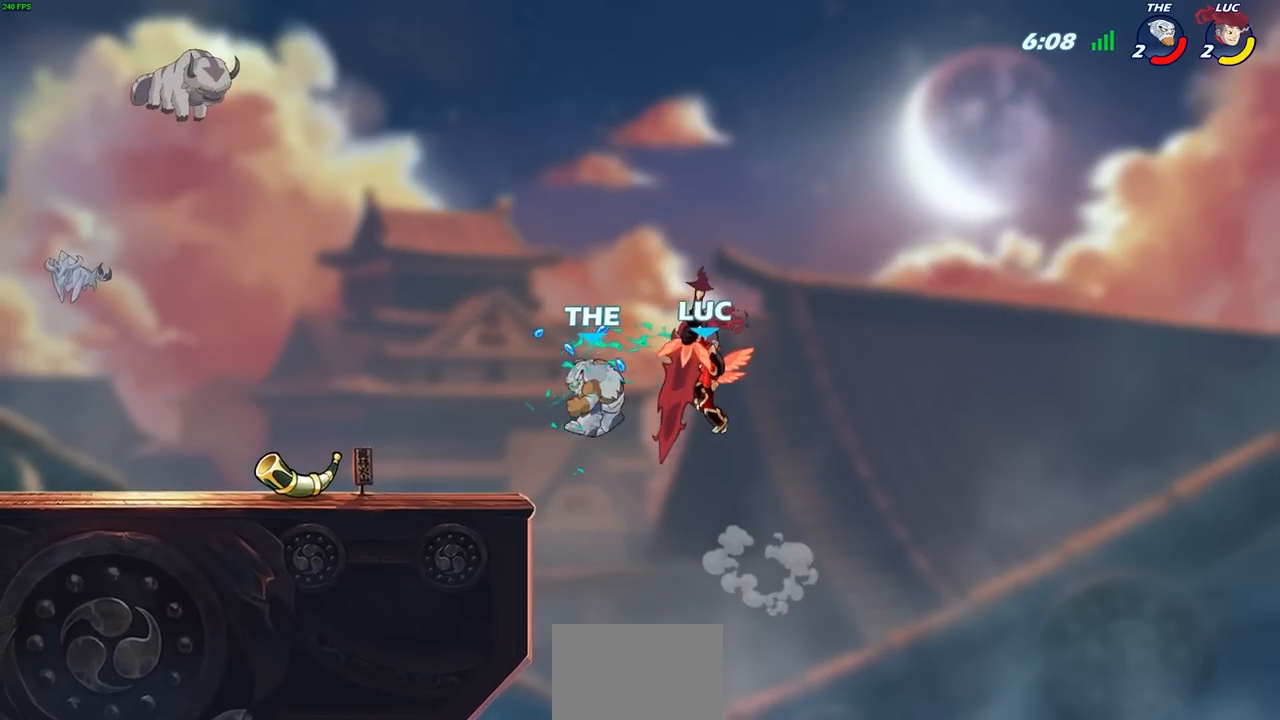
{"dt_ms": 500, "buttons": ["CROSS", "R2"], "left_stick": "up-left", "right_stick": "center", "events": [[33, "left_stick", "up-left"], [100, "left_stick", "left"], [417, "CROSS", "down"], [450, "R2", "down"], [500, "left_stick", "up-left"]]}
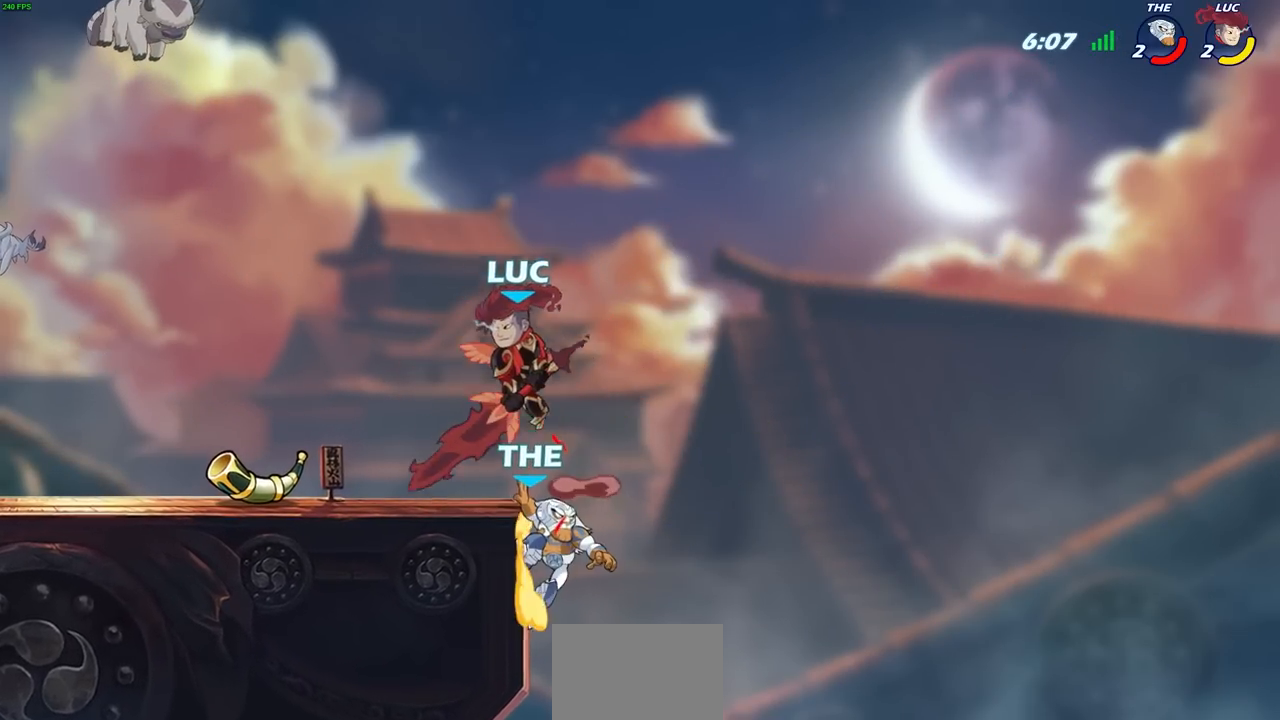
{"dt_ms": 500, "buttons": ["SQUARE"], "left_stick": "right", "right_stick": "center", "events": [[200, "CROSS", "up"], [233, "R2", "up"], [250, "left_stick", "right"], [400, "SQUARE", "down"]]}
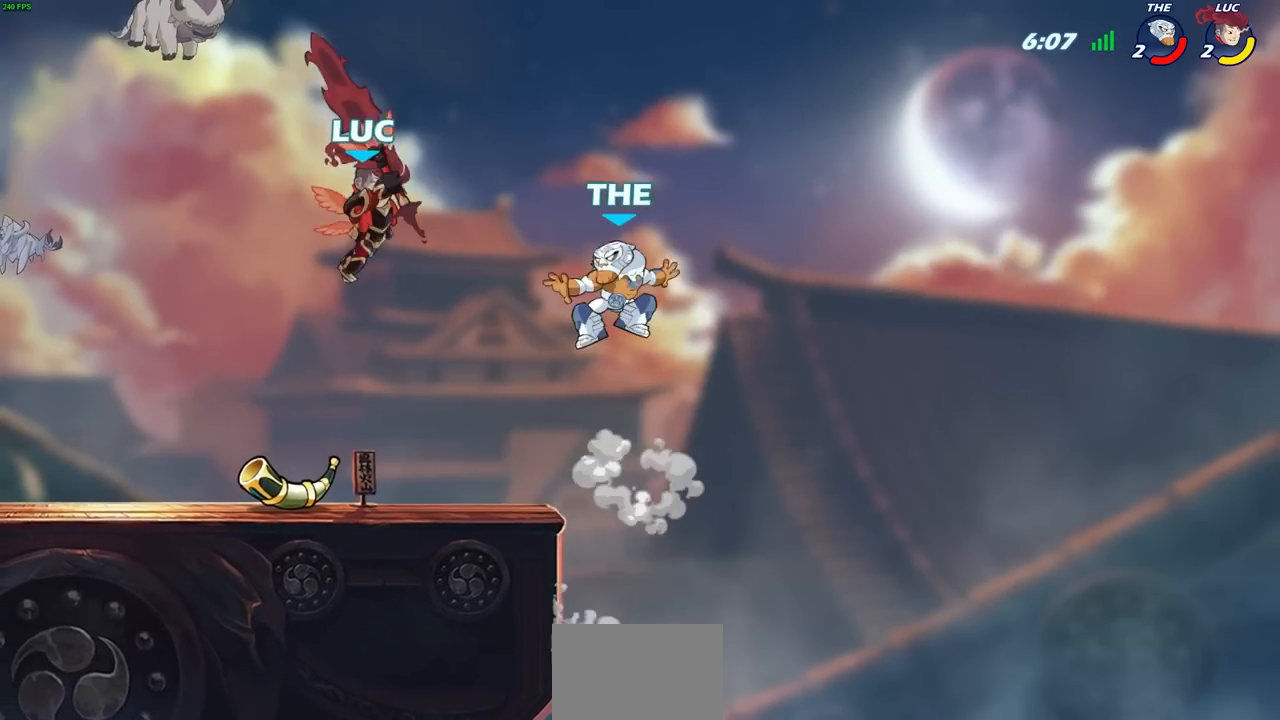
{"dt_ms": 500, "buttons": [], "left_stick": "center", "right_stick": "center", "events": [[17, "SQUARE", "up"], [300, "left_stick", "center"], [367, "left_stick", "left"], [433, "left_stick", "center"]]}
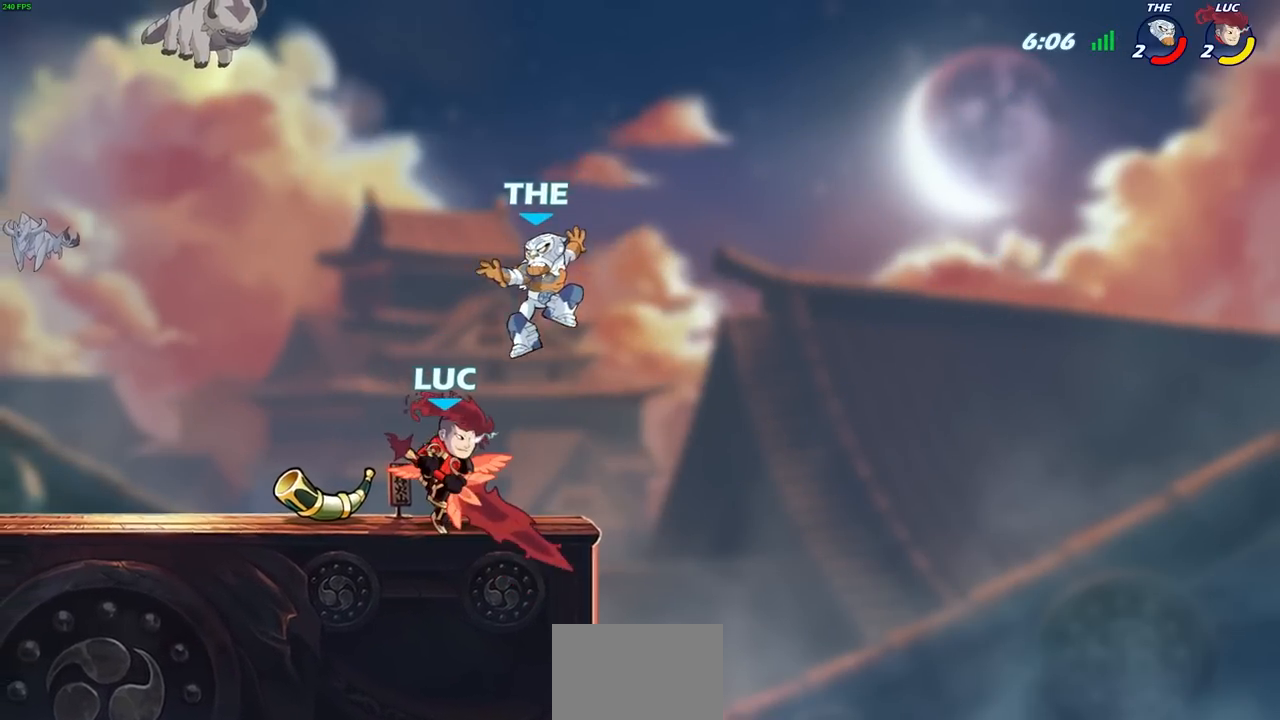
{"dt_ms": 500, "buttons": ["SQUARE"], "left_stick": "right", "right_stick": "center", "events": [[117, "R2", "down"], [400, "R2", "up"], [417, "left_stick", "left"], [483, "SQUARE", "down"], [500, "left_stick", "right"]]}
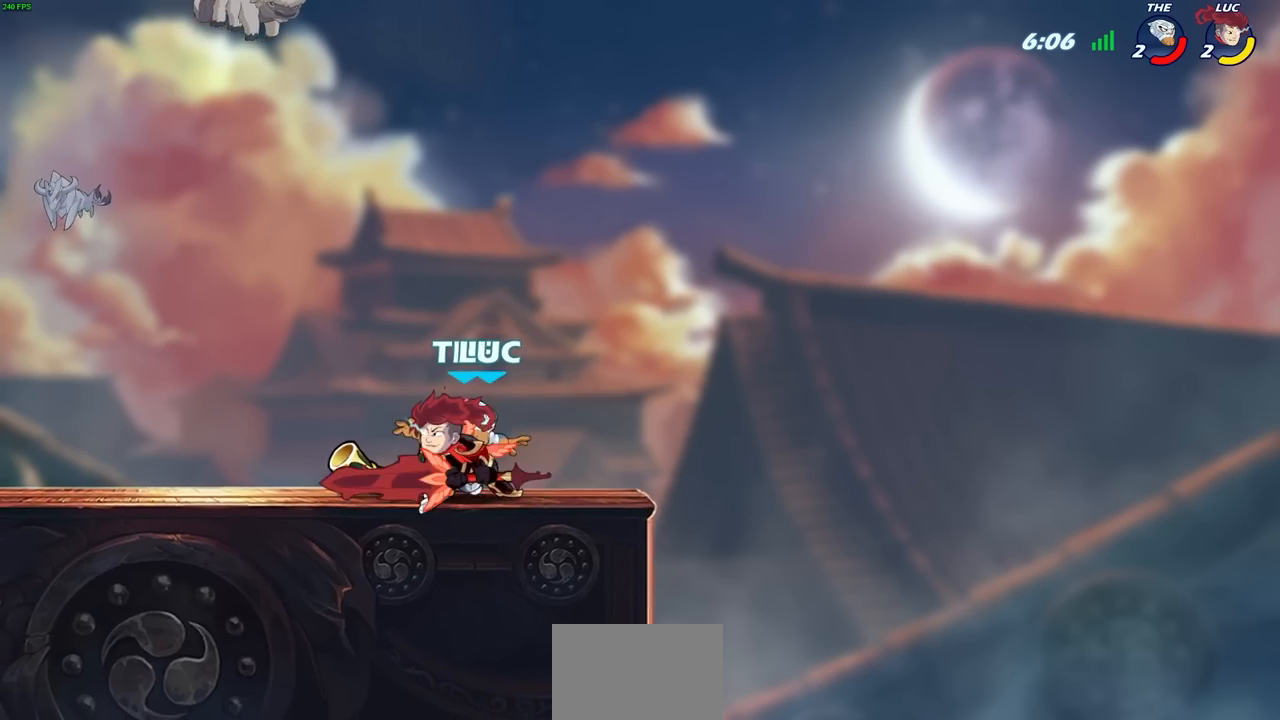
{"dt_ms": 500, "buttons": [], "left_stick": "down-left", "right_stick": "center", "events": [[17, "left_stick", "center"], [50, "SQUARE", "up"], [150, "SQUARE", "down"], [183, "left_stick", "down-left"], [233, "SQUARE", "up"], [300, "SQUARE", "down"], [383, "SQUARE", "up"], [467, "SQUARE", "down"], [500, "SQUARE", "up"]]}
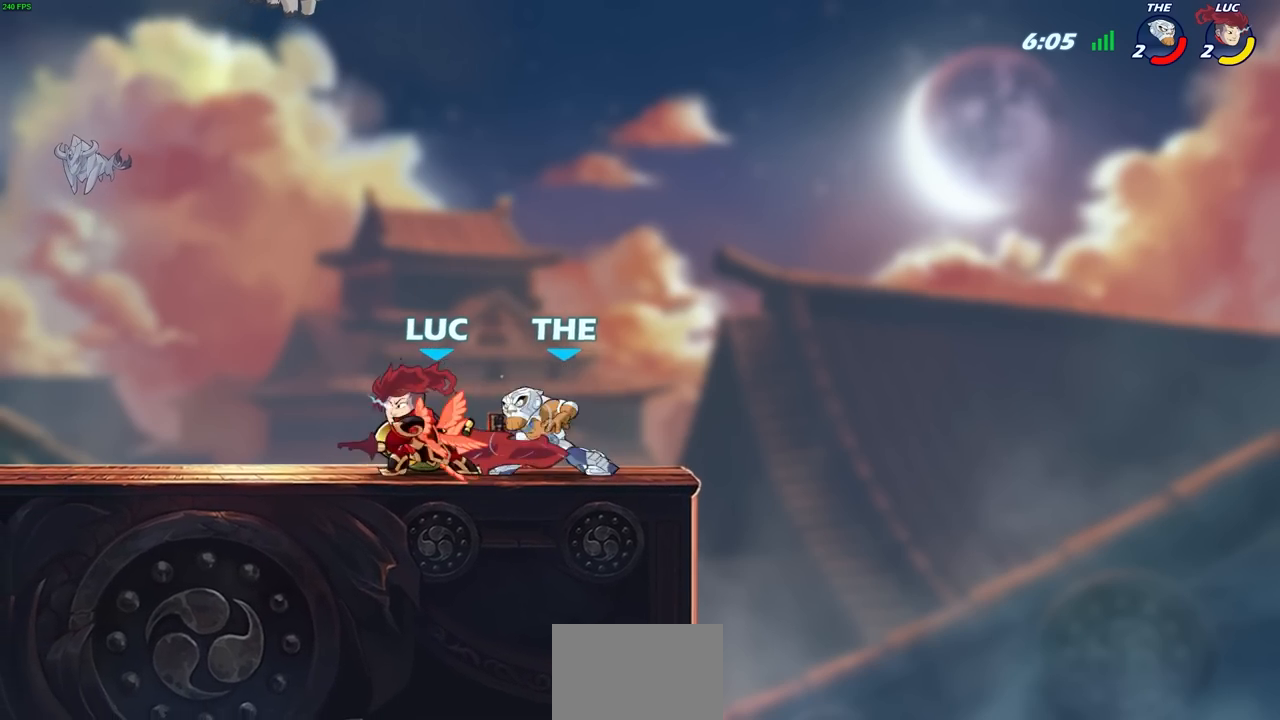
{"dt_ms": 500, "buttons": ["CROSS", "R2"], "left_stick": "up-left", "right_stick": "center", "events": [[67, "CROSS", "down"], [83, "R2", "down"], [83, "left_stick", "up"], [283, "CROSS", "up"], [283, "R2", "up"], [300, "left_stick", "center"], [417, "left_stick", "up-right"], [467, "CROSS", "down"], [467, "R2", "down"], [467, "left_stick", "up-left"]]}
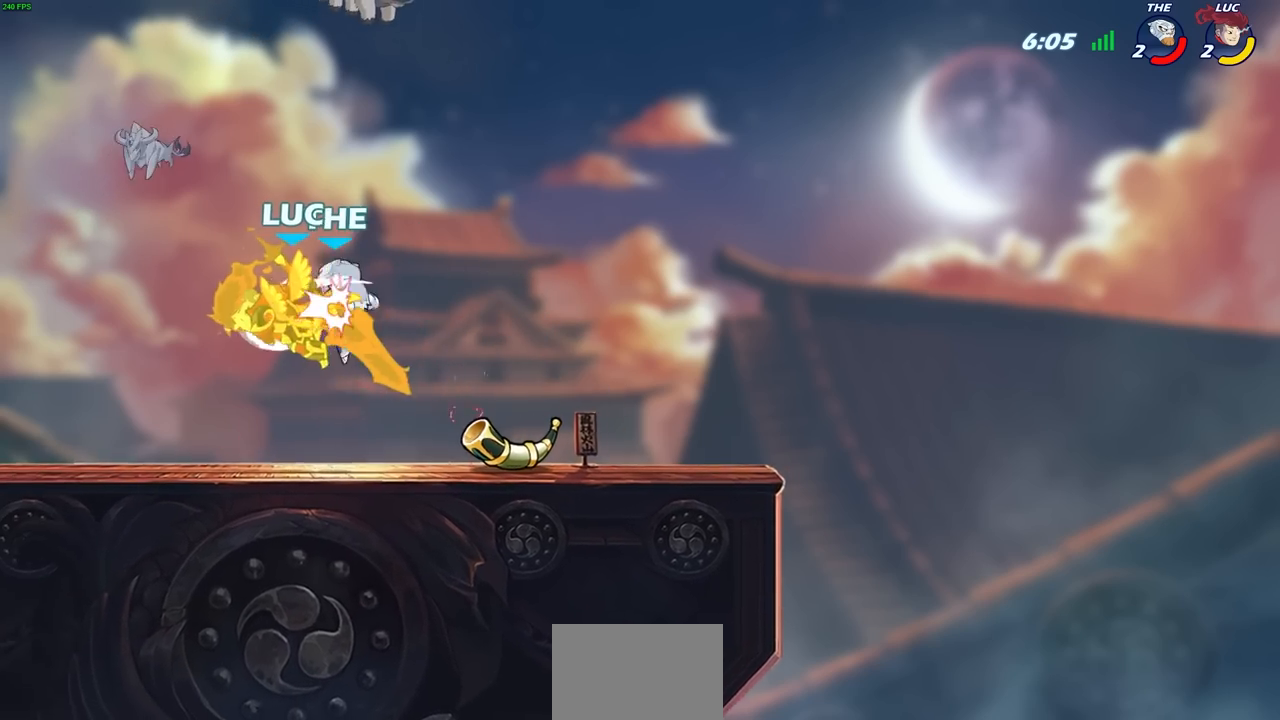
{"dt_ms": 500, "buttons": ["CROSS", "R2"], "left_stick": "up-left", "right_stick": "center", "events": [[133, "CROSS", "up"], [150, "R2", "up"], [217, "CROSS", "down"], [233, "R2", "down"], [333, "CROSS", "up"], [350, "R2", "up"], [400, "CROSS", "down"], [417, "R2", "down"]]}
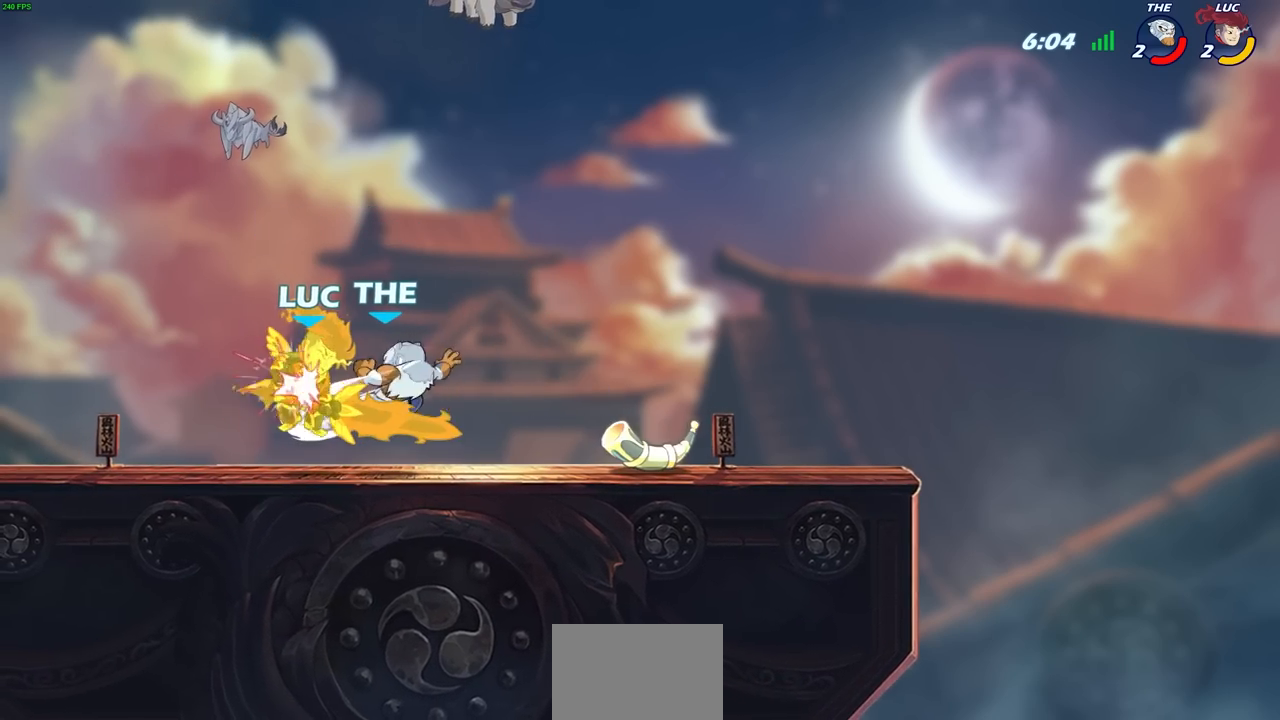
{"dt_ms": 500, "buttons": [], "left_stick": "center", "right_stick": "center", "events": [[33, "CROSS", "up"], [50, "R2", "up"], [133, "left_stick", "center"], [150, "R2", "down"], [267, "R2", "up"], [350, "R2", "down"], [350, "left_stick", "up"], [433, "R1", "down"], [450, "left_stick", "center"], [500, "R1", "up"], [500, "R2", "up"]]}
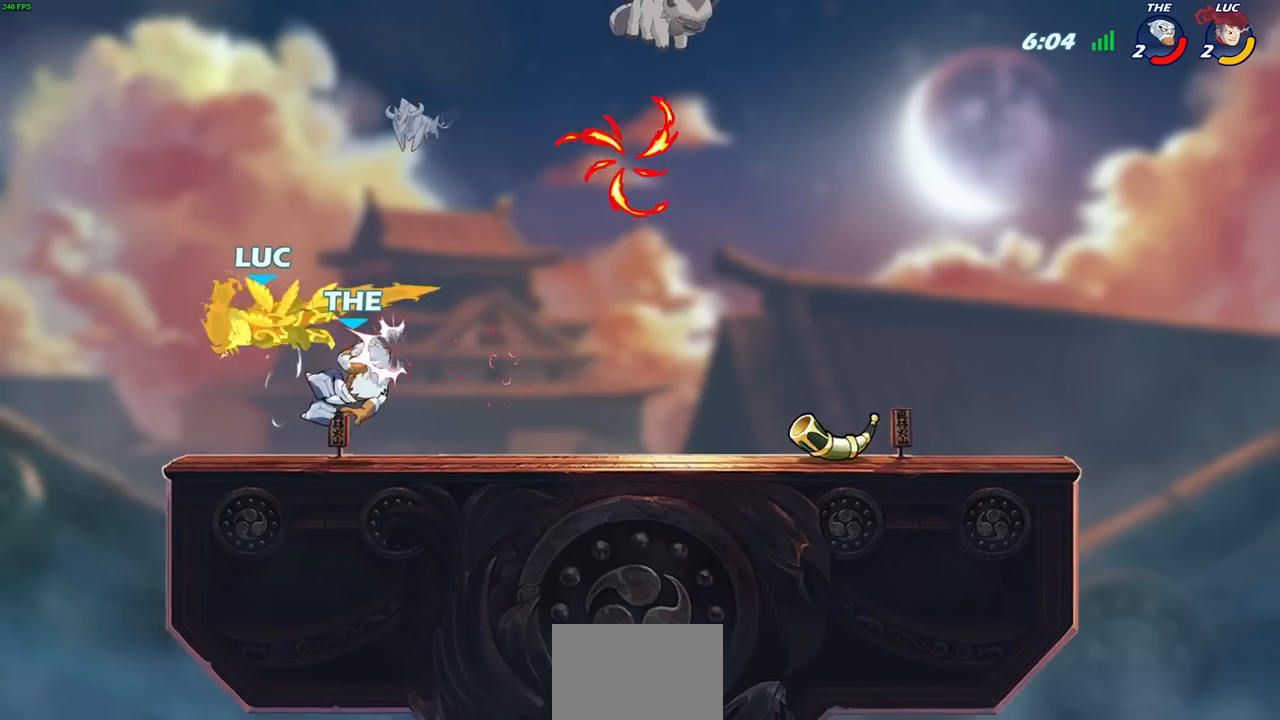
{"dt_ms": 500, "buttons": ["R2"], "left_stick": "up-left", "right_stick": "center", "events": [[50, "left_stick", "left"], [267, "R2", "down"], [267, "left_stick", "up-left"]]}
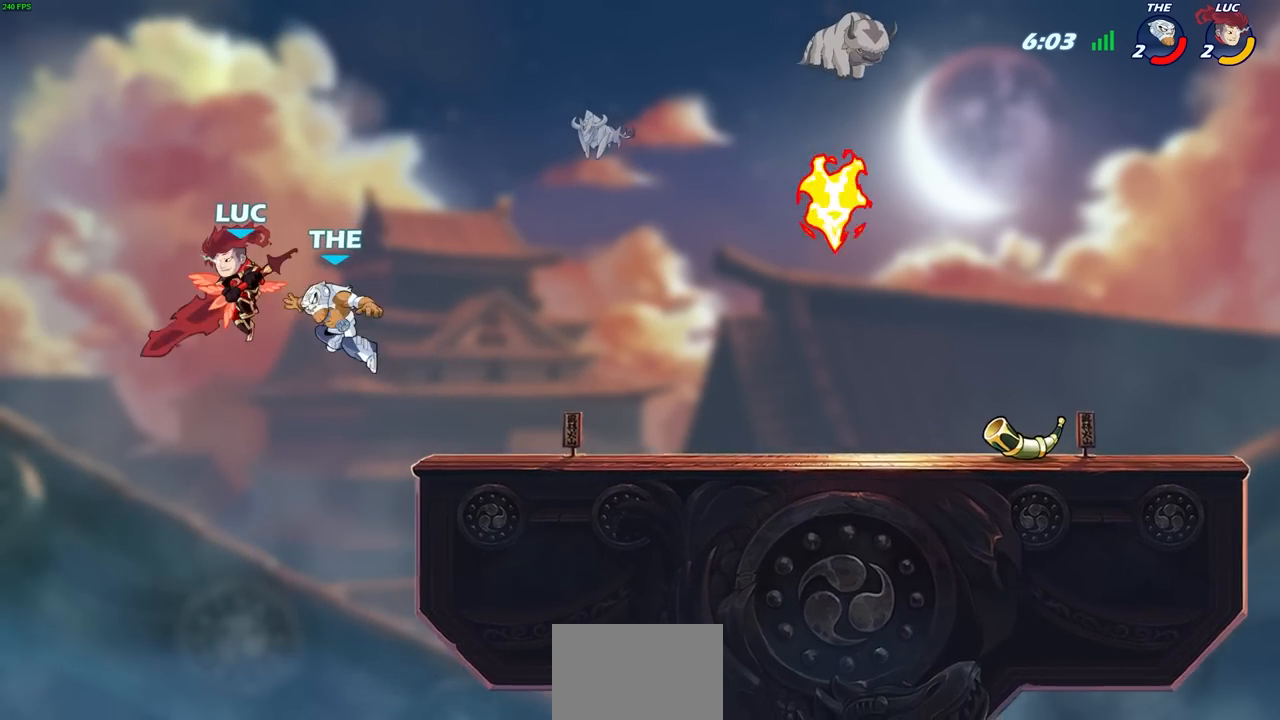
{"dt_ms": 500, "buttons": [], "left_stick": "right", "right_stick": "center", "events": [[50, "R1", "down"], [67, "left_stick", "up-right"], [100, "R1", "up"], [117, "R2", "up"], [183, "left_stick", "down-right"], [267, "left_stick", "right"], [400, "SQUARE", "down"], [483, "SQUARE", "up"]]}
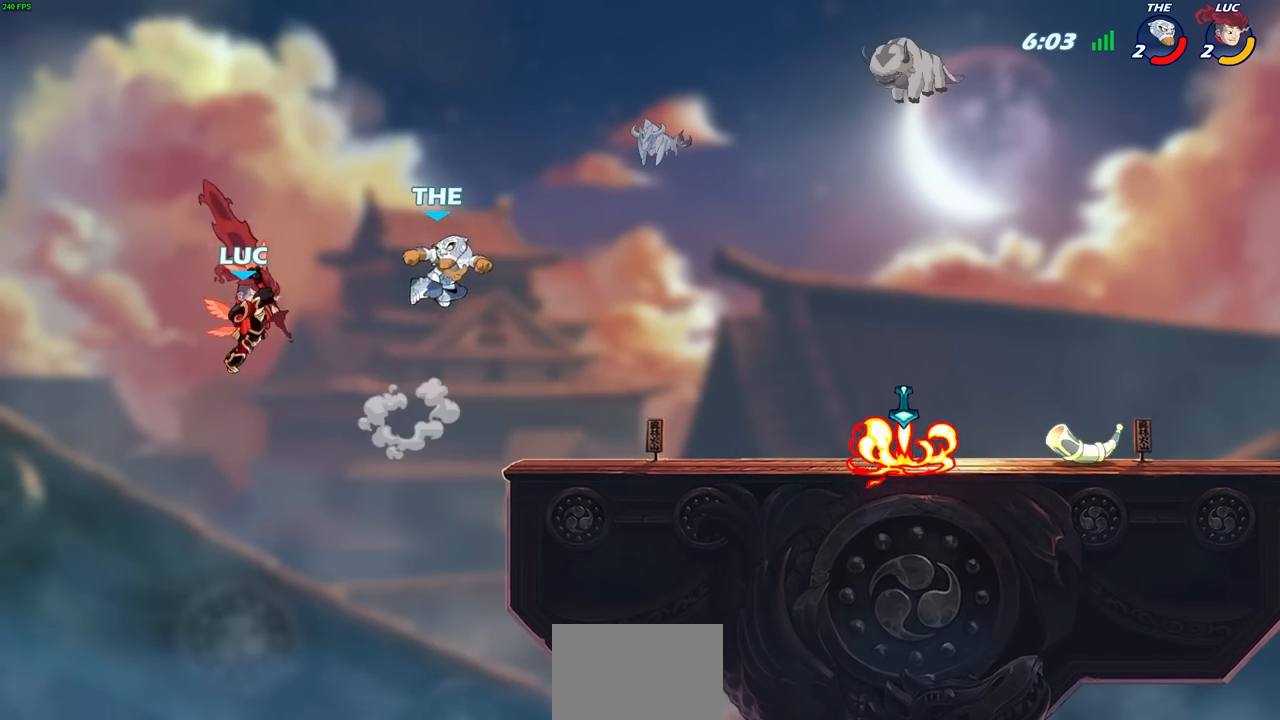
{"dt_ms": 500, "buttons": [], "left_stick": "left", "right_stick": "center", "events": [[17, "left_stick", "up-right"], [200, "left_stick", "center"], [317, "left_stick", "left"]]}
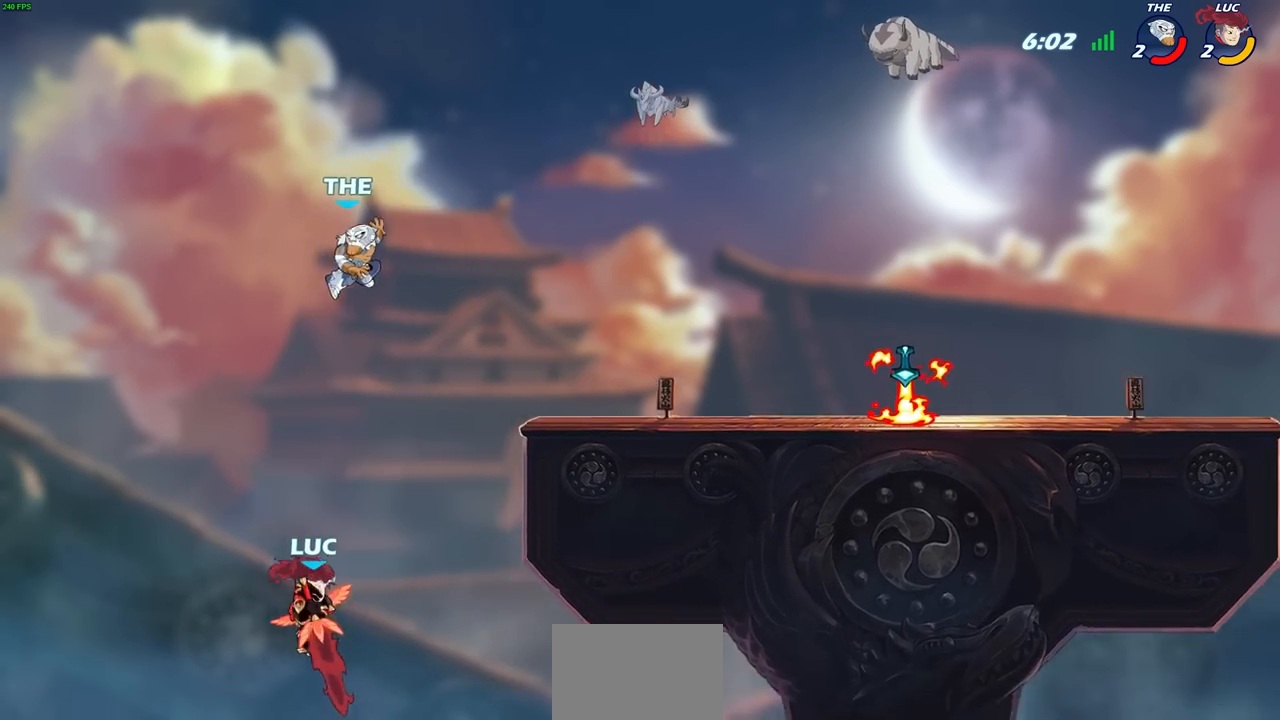
{"dt_ms": 500, "buttons": [], "left_stick": "up-right", "right_stick": "center", "events": [[33, "CROSS", "down"], [67, "left_stick", "up-right"], [133, "CIRCLE", "down"], [150, "CROSS", "up"], [250, "CIRCLE", "up"]]}
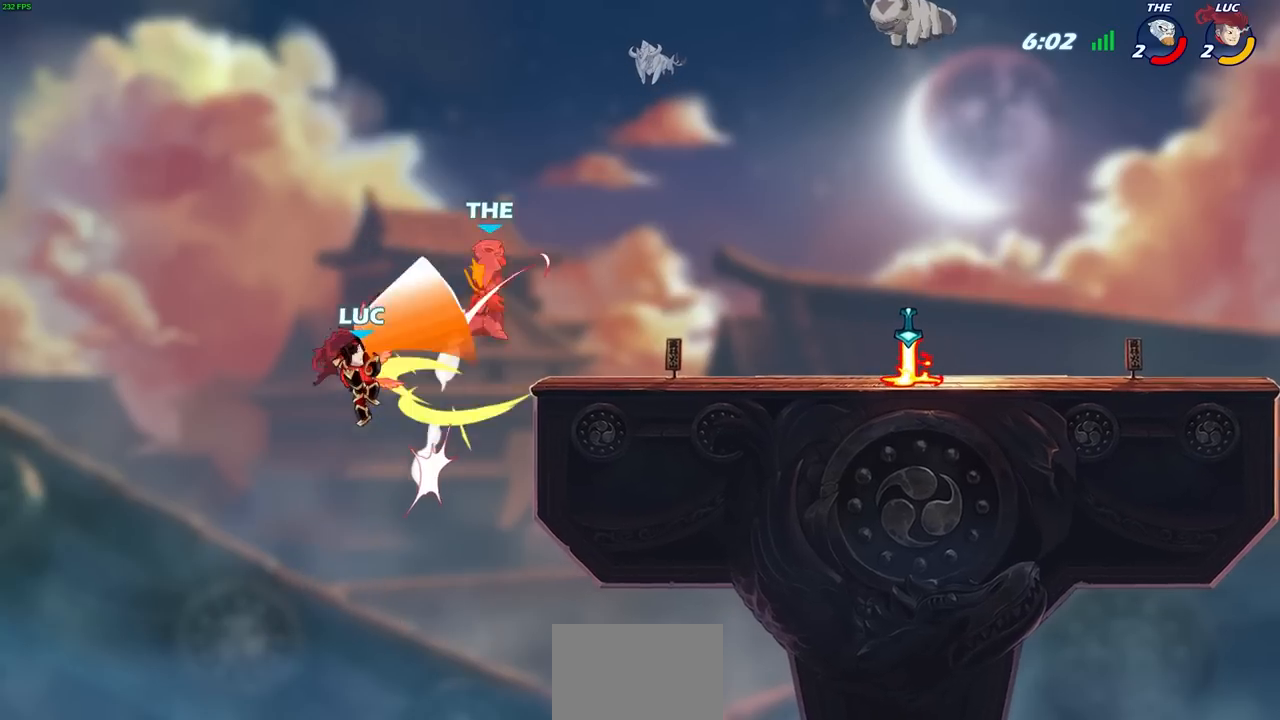
{"dt_ms": 1000, "buttons": [], "left_stick": "right", "right_stick": "center"}
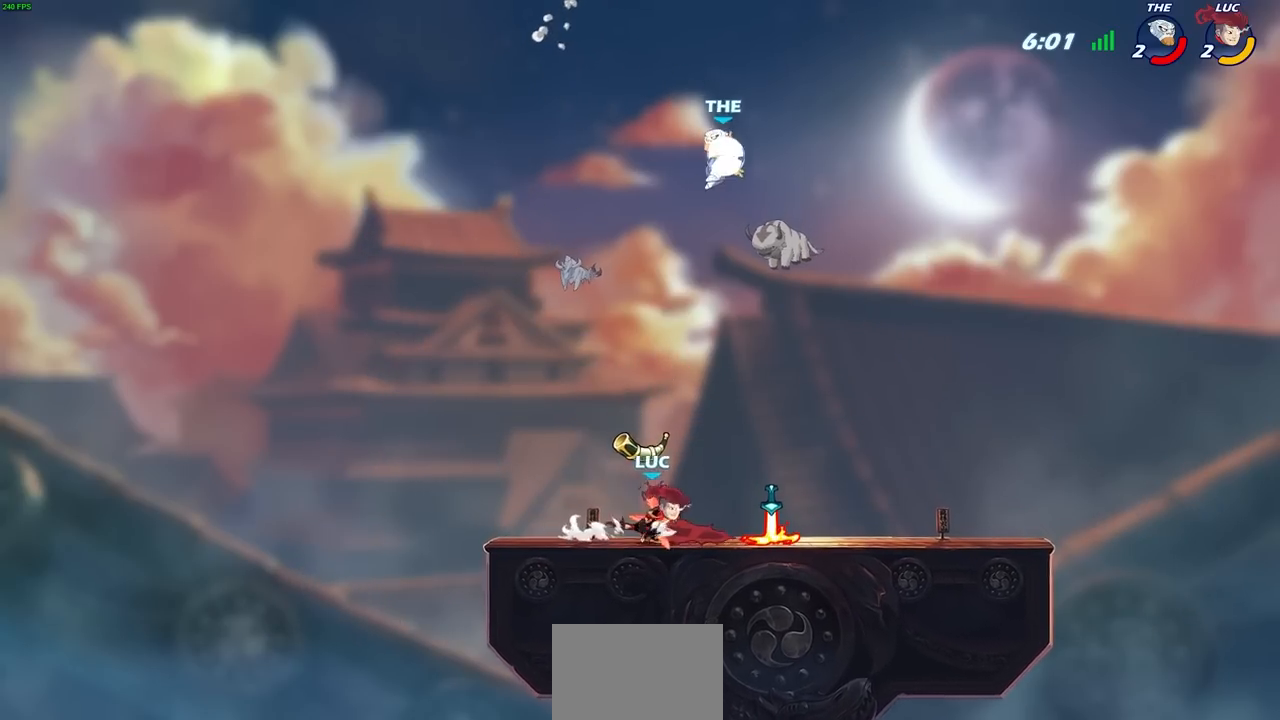
{"dt_ms": 500, "buttons": [], "left_stick": "center", "right_stick": "center", "events": [[67, "left_stick", "up-left"], [250, "left_stick", "right"], [350, "left_stick", "up"], [400, "left_stick", "left"], [500, "left_stick", "center"]]}
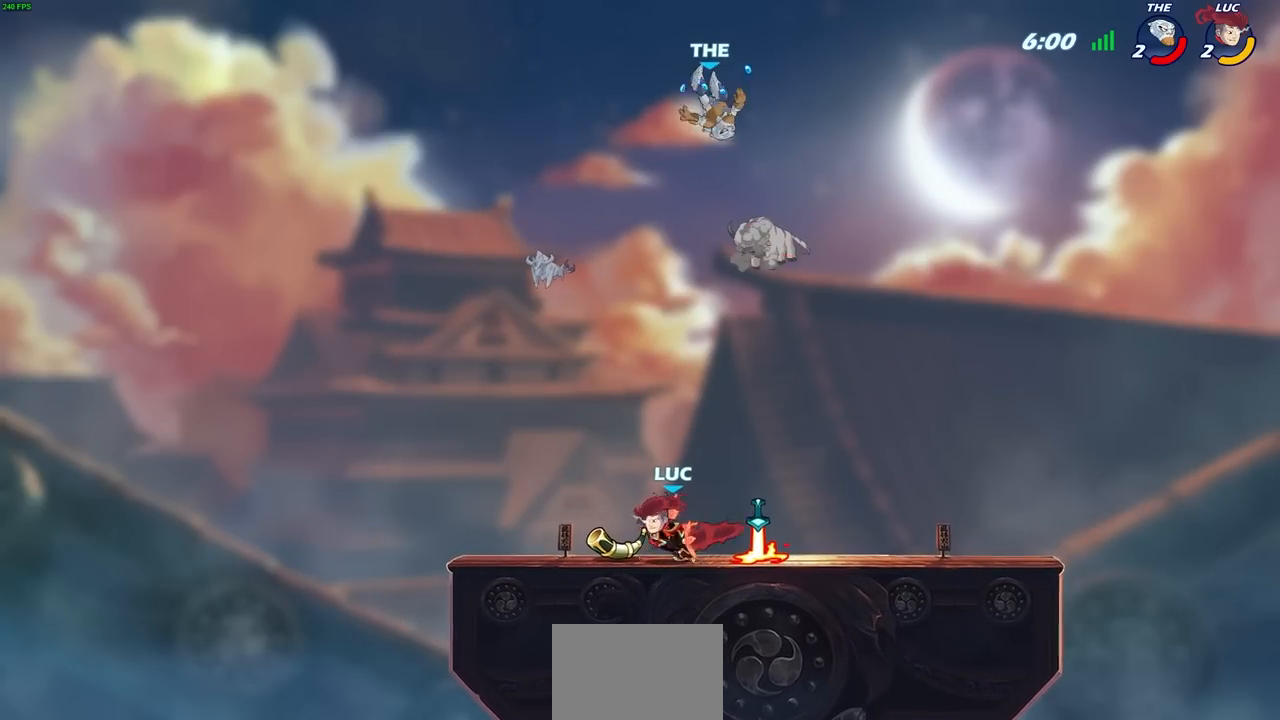
{"dt_ms": 500, "buttons": [], "left_stick": "left", "right_stick": "center", "events": [[17, "left_stick", "right"], [100, "left_stick", "left"]]}
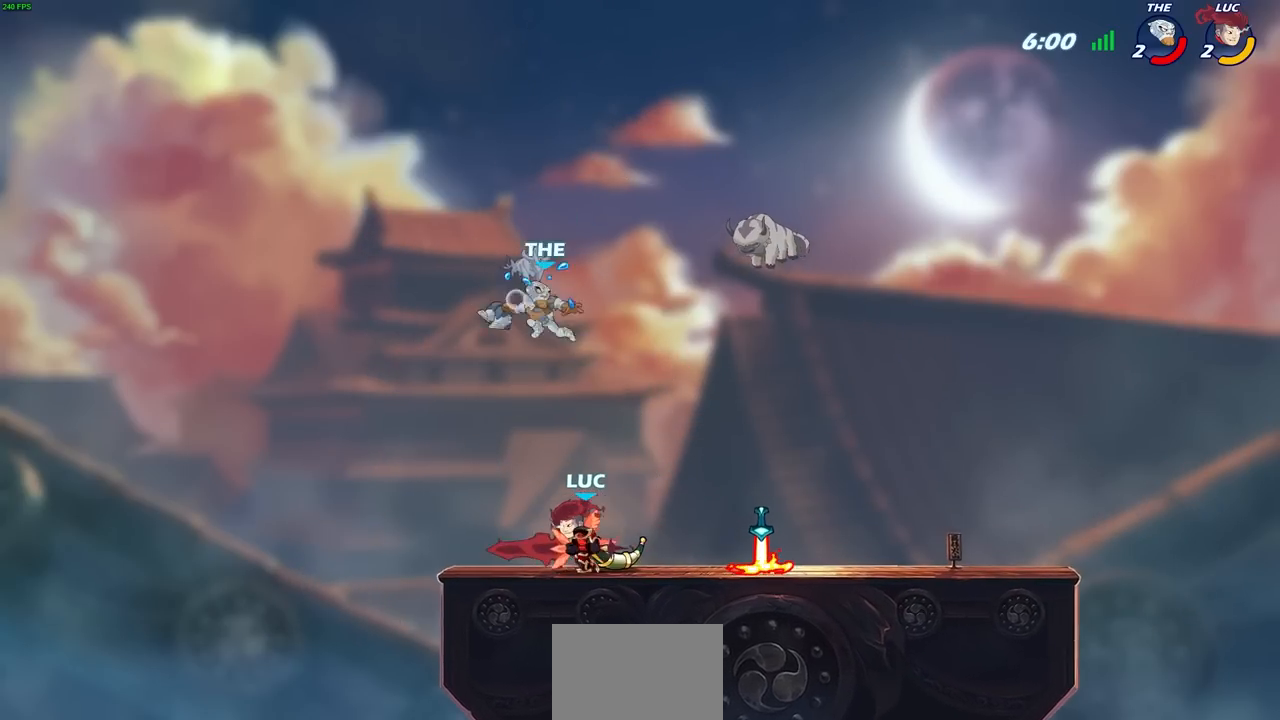
{"dt_ms": 500, "buttons": [], "left_stick": "center", "right_stick": "center", "events": [[200, "left_stick", "up-right"], [317, "R2", "down"], [433, "R2", "up"], [433, "left_stick", "center"]]}
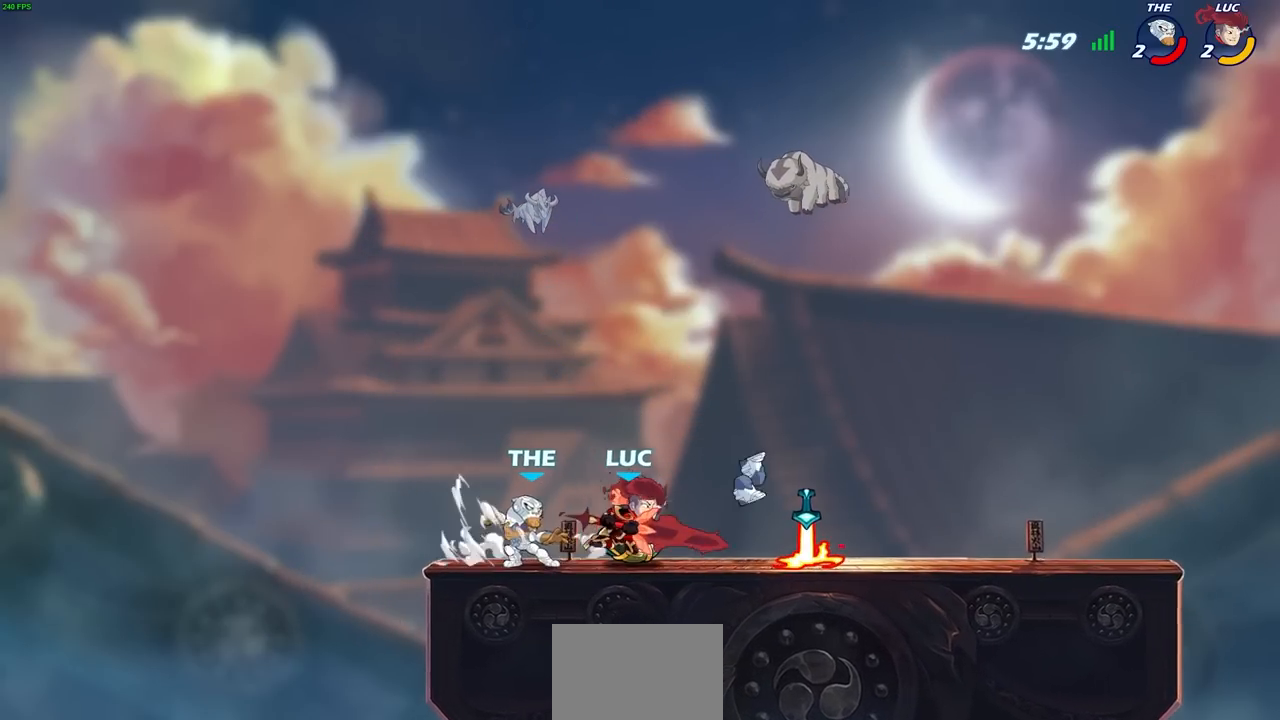
{"dt_ms": 500, "buttons": [], "left_stick": "left", "right_stick": "center", "events": [[50, "CIRCLE", "down"], [167, "CIRCLE", "up"], [317, "left_stick", "left"]]}
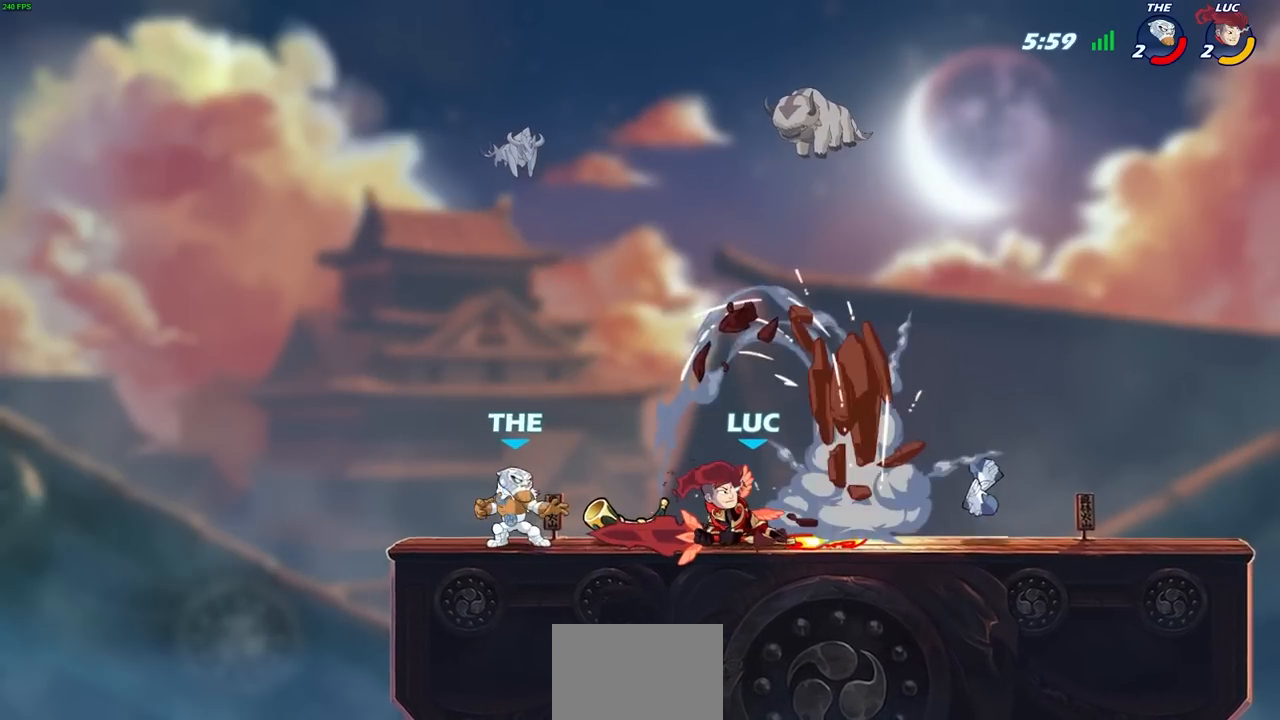
{"dt_ms": 500, "buttons": ["CROSS"], "left_stick": "up-right", "right_stick": "center", "events": [[33, "left_stick", "center"], [167, "left_stick", "right"], [417, "CROSS", "down"], [417, "left_stick", "up-right"]]}
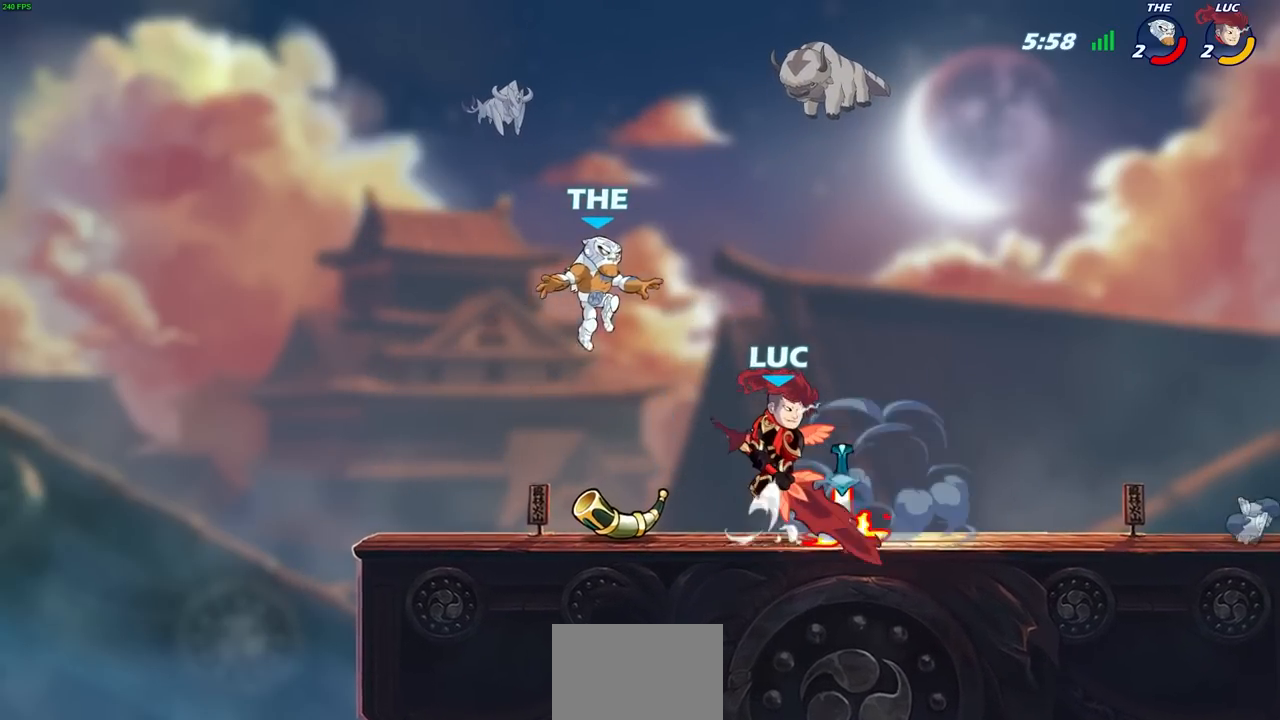
{"dt_ms": 500, "buttons": [], "left_stick": "right", "right_stick": "center", "events": [[67, "CROSS", "up"], [117, "left_stick", "up-left"], [167, "left_stick", "down-left"], [183, "SQUARE", "down"], [267, "SQUARE", "up"], [383, "left_stick", "down-right"], [467, "left_stick", "right"]]}
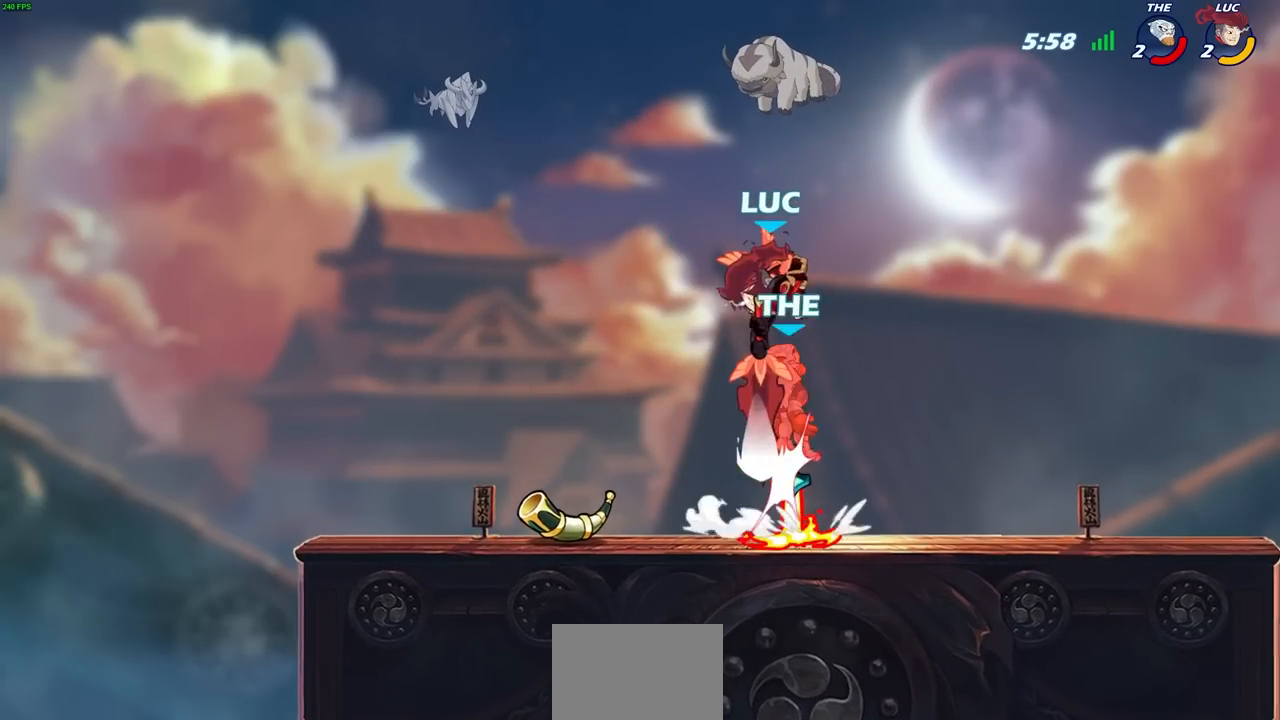
{"dt_ms": 500, "buttons": [], "left_stick": "center", "right_stick": "center", "events": [[150, "left_stick", "up"], [183, "CROSS", "down"], [267, "SQUARE", "down"], [283, "CROSS", "up"], [300, "left_stick", "center"], [300, "right_stick", "down-left"], [333, "SQUARE", "up"], [350, "right_stick", "center"]]}
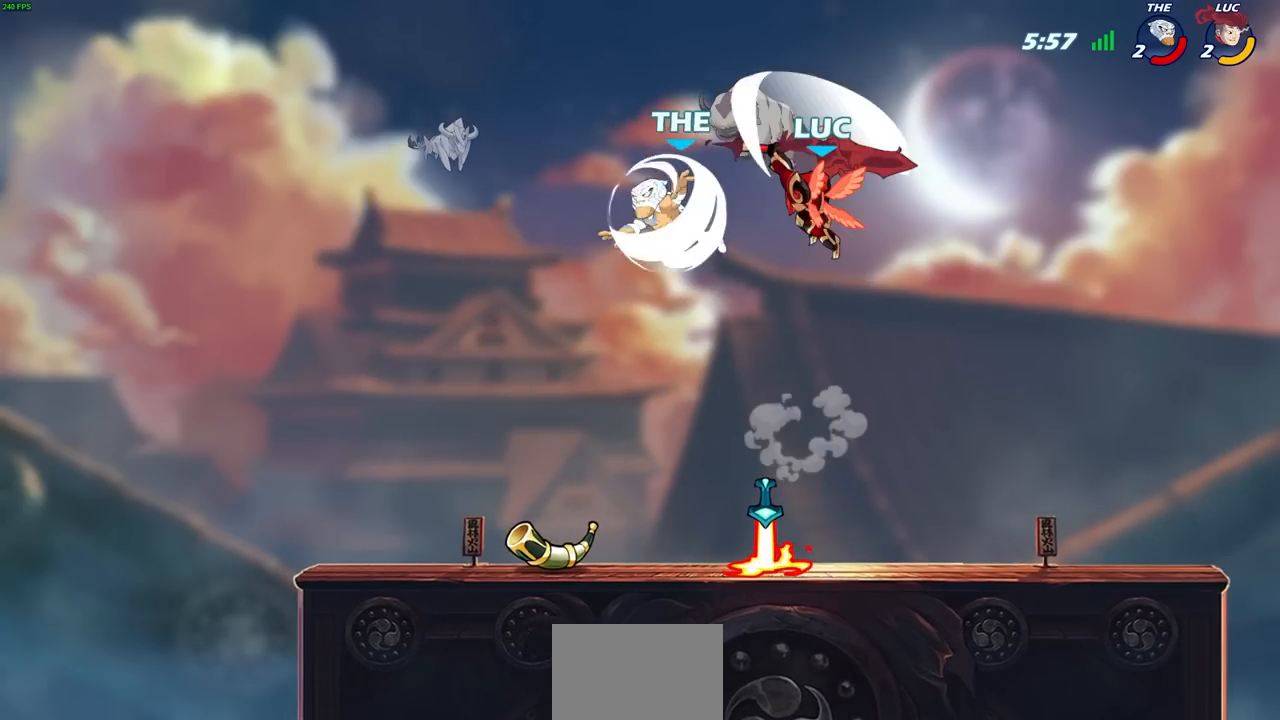
{"dt_ms": 500, "buttons": [], "left_stick": "right", "right_stick": "center", "events": [[50, "left_stick", "left"], [383, "left_stick", "down"], [433, "CIRCLE", "down"], [433, "left_stick", "right"], [500, "CIRCLE", "up"]]}